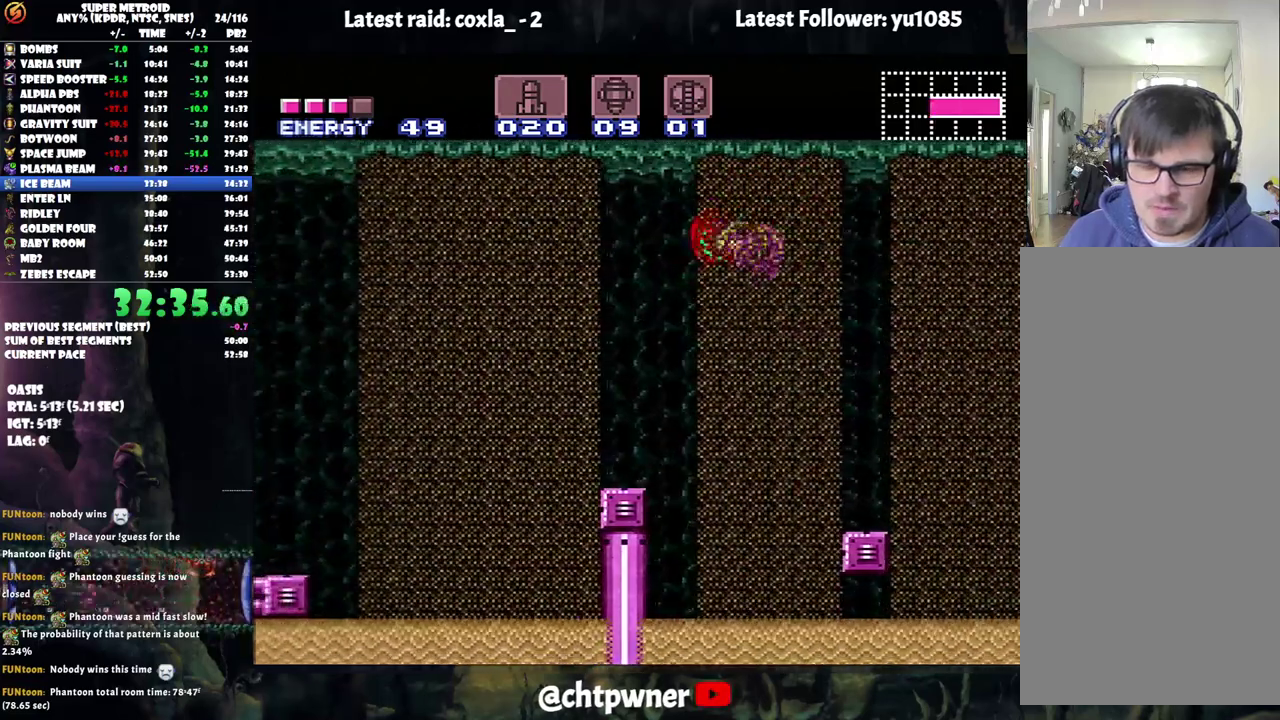
Gameplay with a controller (Nintendo layout); each line is a JSON object with the inputs held at the frame after it (dt_ms = milliseconds from this image to that frame). "events" lists button and stick changes between this image and that frame as [ms after this image, input, new state], when the widget could be followed in between. Not read: L3 R3.
{"dt_ms": 500, "buttons": ["DPAD_LEFT"], "events": [[267, "B", "down"], [483, "B", "up"]]}
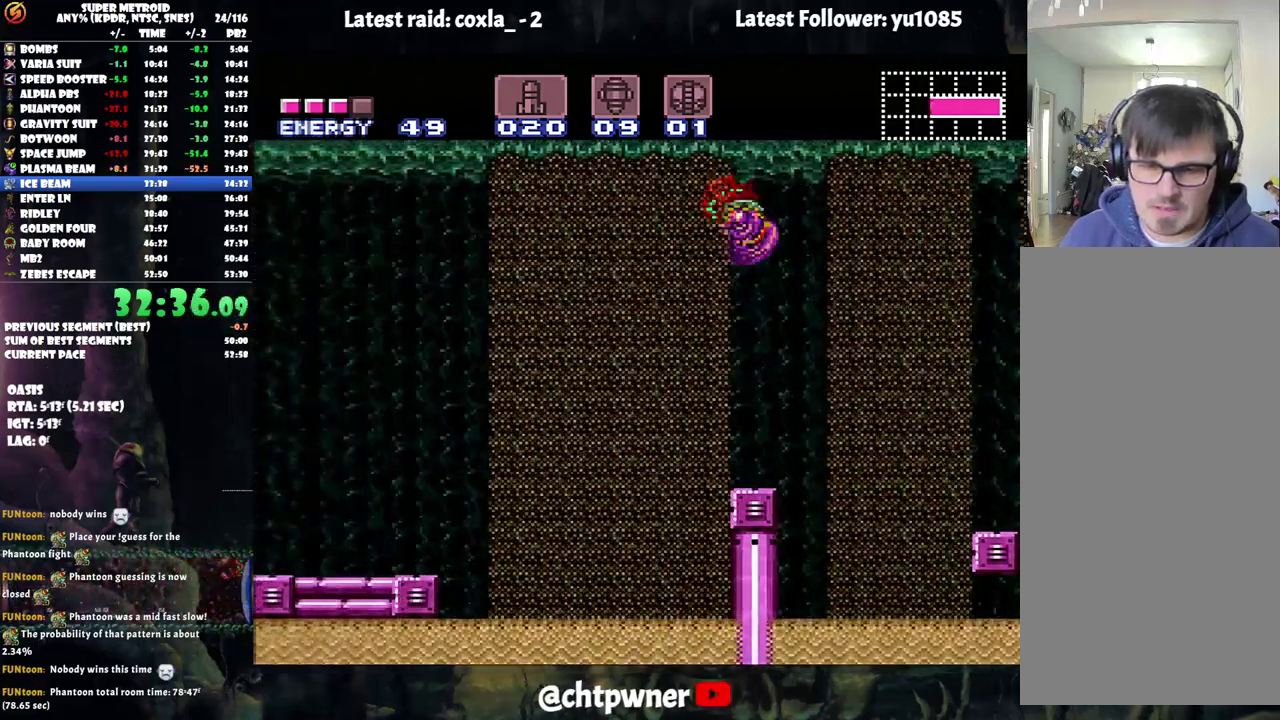
{"dt_ms": 500, "buttons": ["B", "DPAD_LEFT"], "events": [[500, "B", "down"]]}
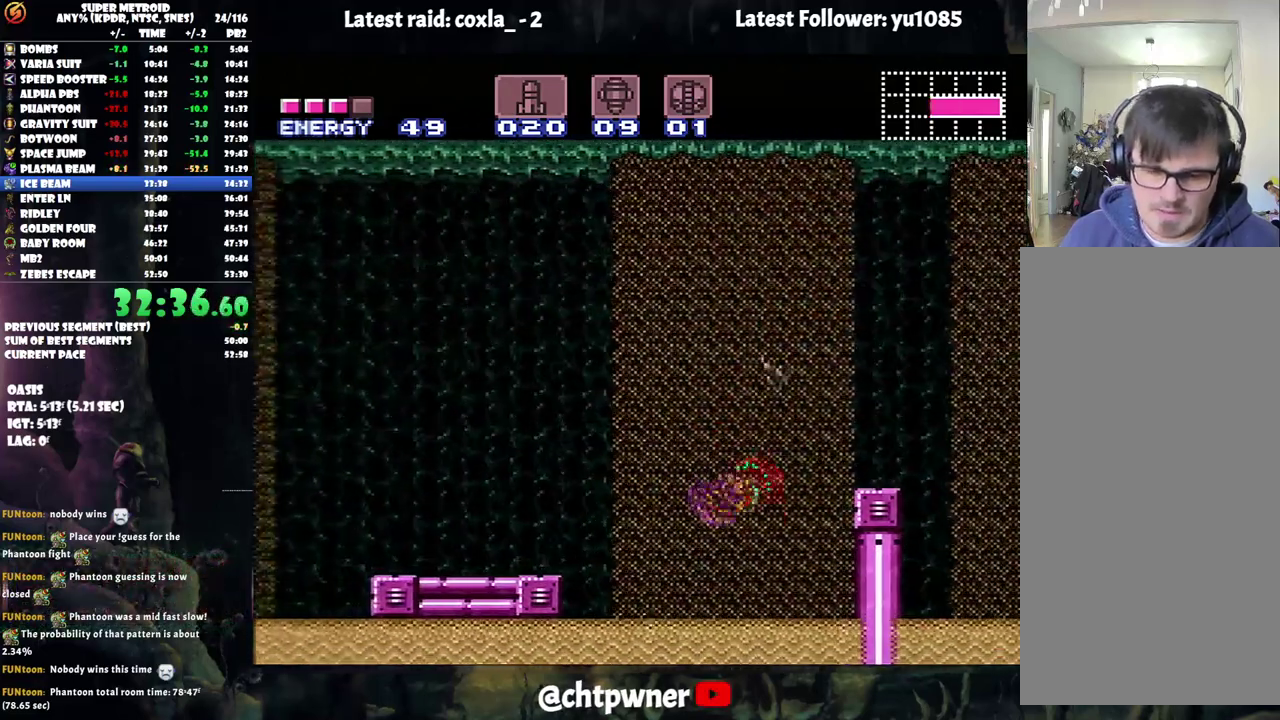
{"dt_ms": 500, "buttons": ["DPAD_LEFT"], "events": [[317, "B", "up"]]}
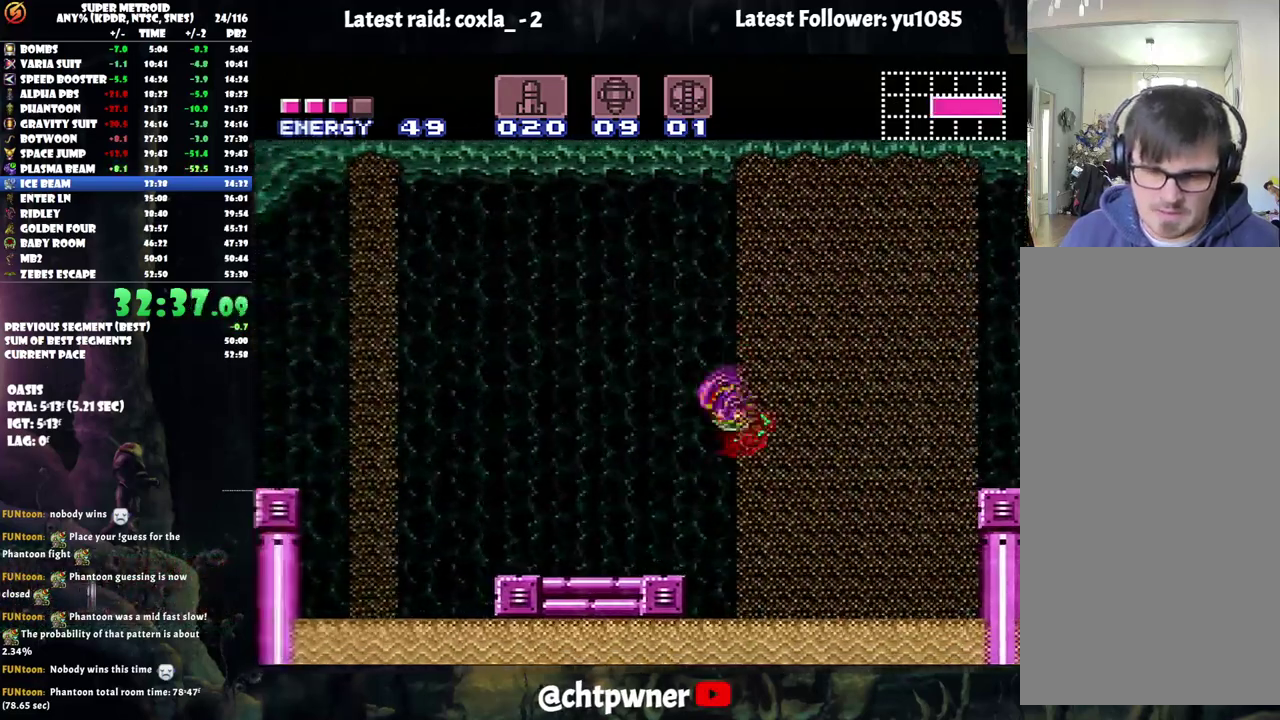
{"dt_ms": 500, "buttons": ["A", "DPAD_LEFT"], "events": [[233, "Y", "down"], [333, "Y", "up"], [383, "A", "down"]]}
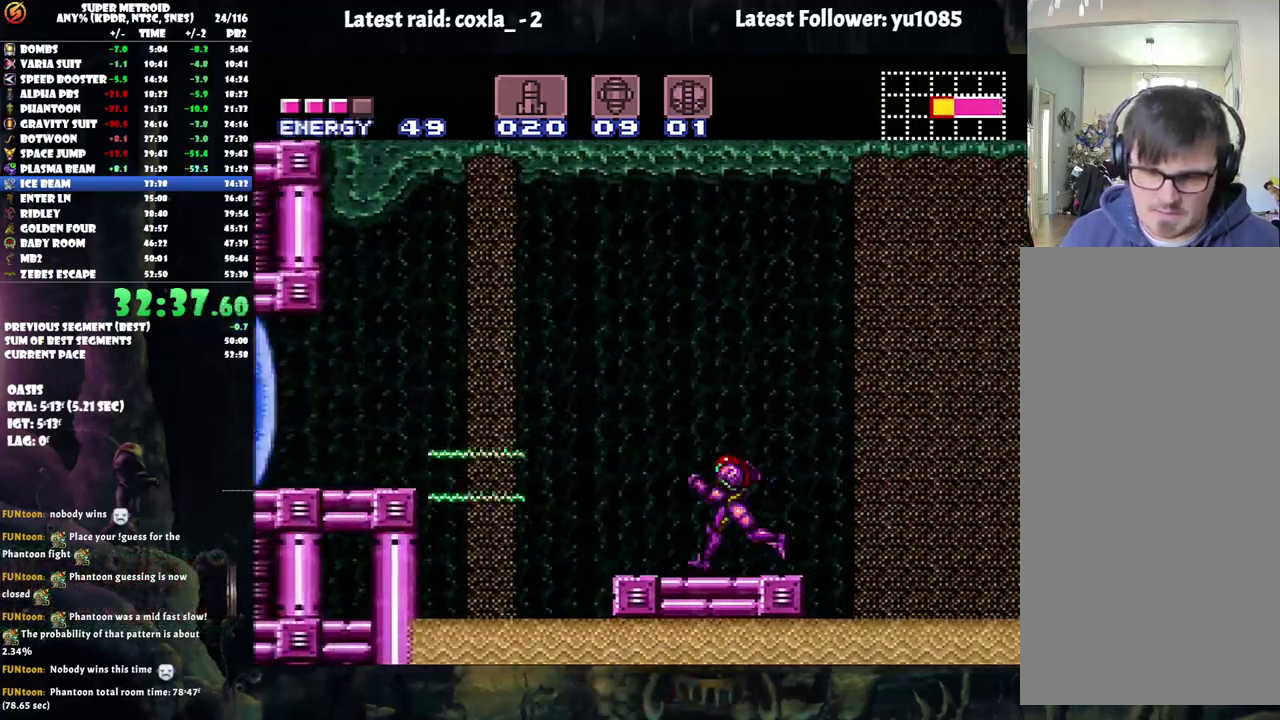
{"dt_ms": 1000, "buttons": ["A", "DPAD_LEFT"], "events": [[150, "B", "down"], [350, "B", "up"], [767, "B", "down"], [900, "B", "up"]]}
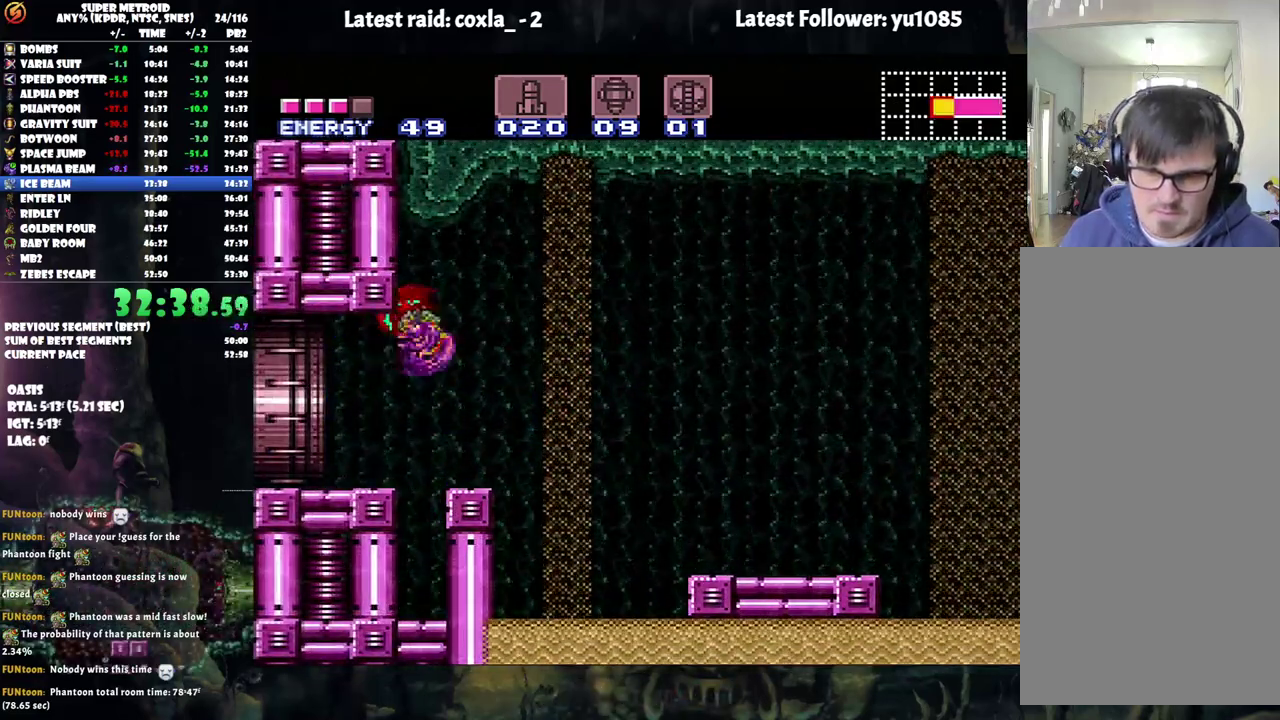
{"dt_ms": 500, "buttons": ["A", "DPAD_LEFT"], "events": []}
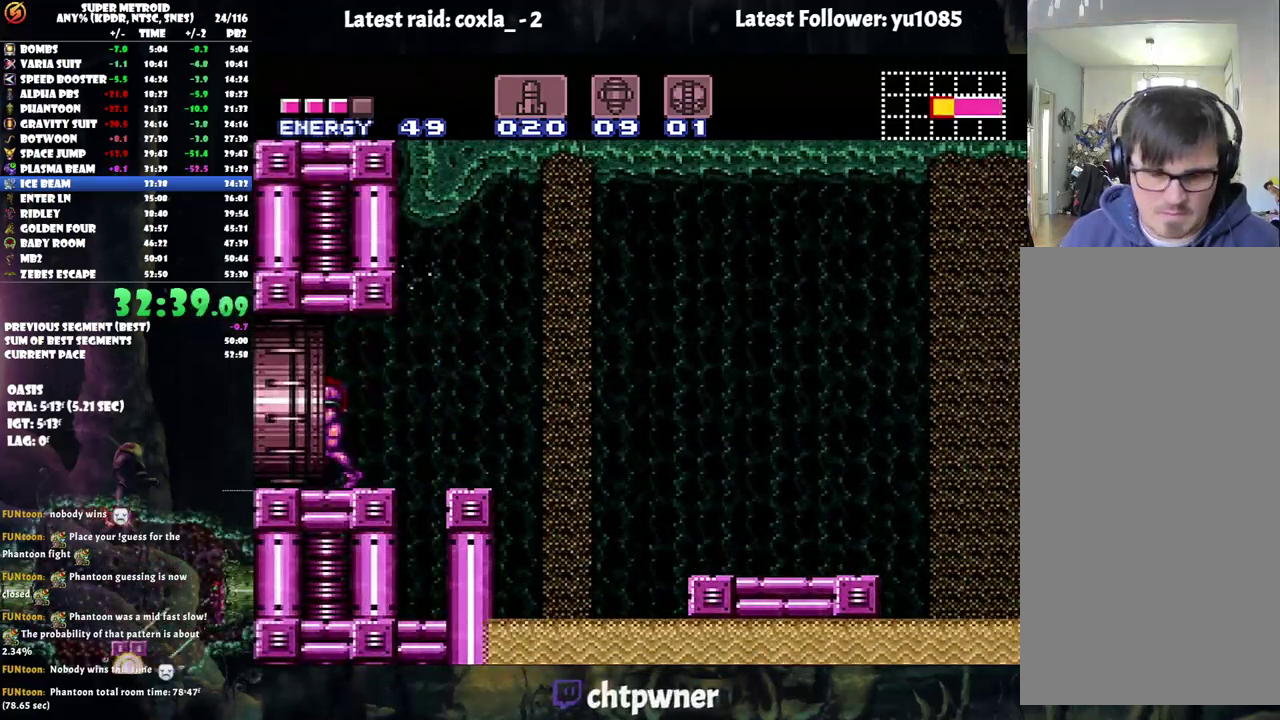
{"dt_ms": 500, "buttons": ["A", "DPAD_LEFT"], "events": []}
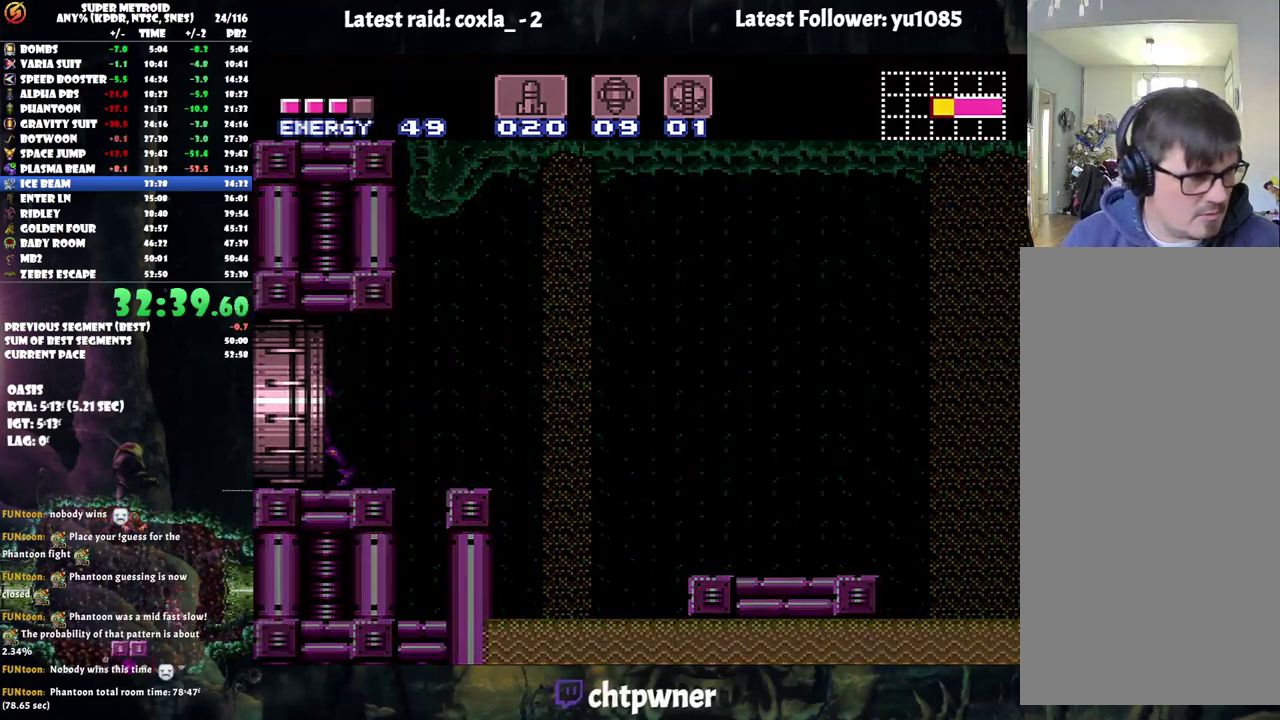
{"dt_ms": 500, "buttons": ["A", "DPAD_LEFT"], "events": [[200, "A", "up"], [250, "A", "down"]]}
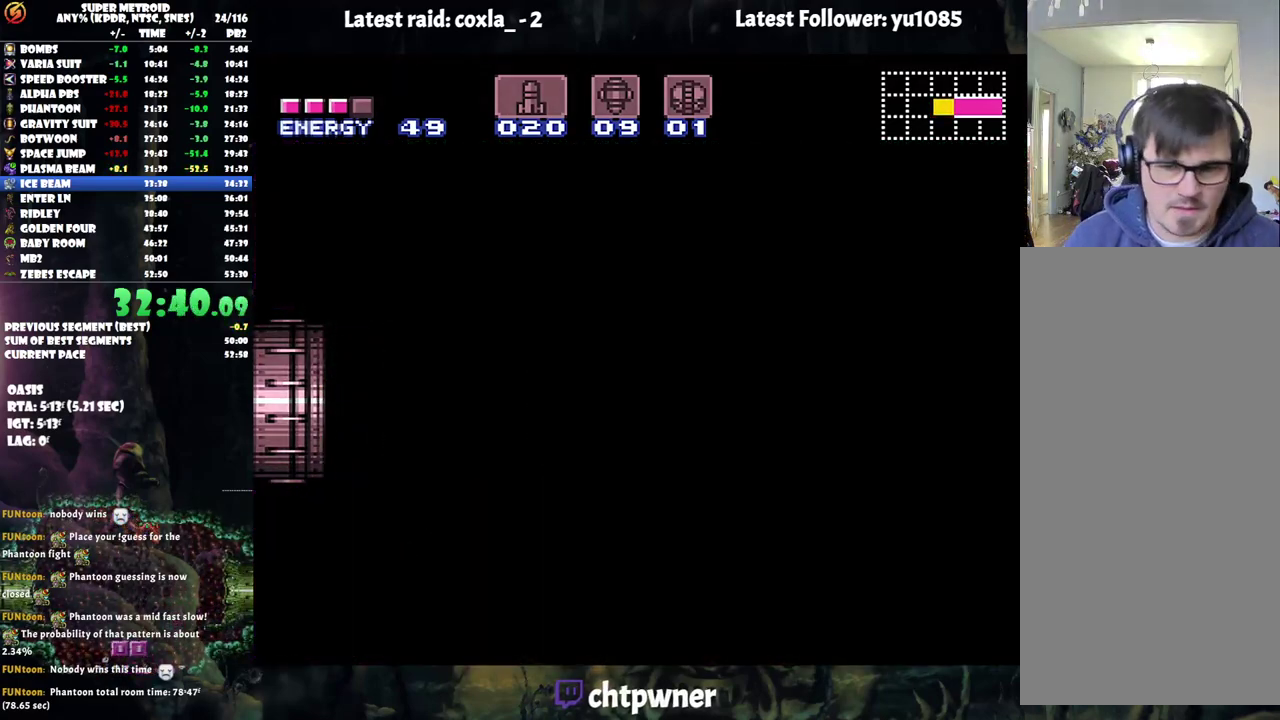
{"dt_ms": 500, "buttons": ["DPAD_LEFT"], "events": [[233, "A", "up"]]}
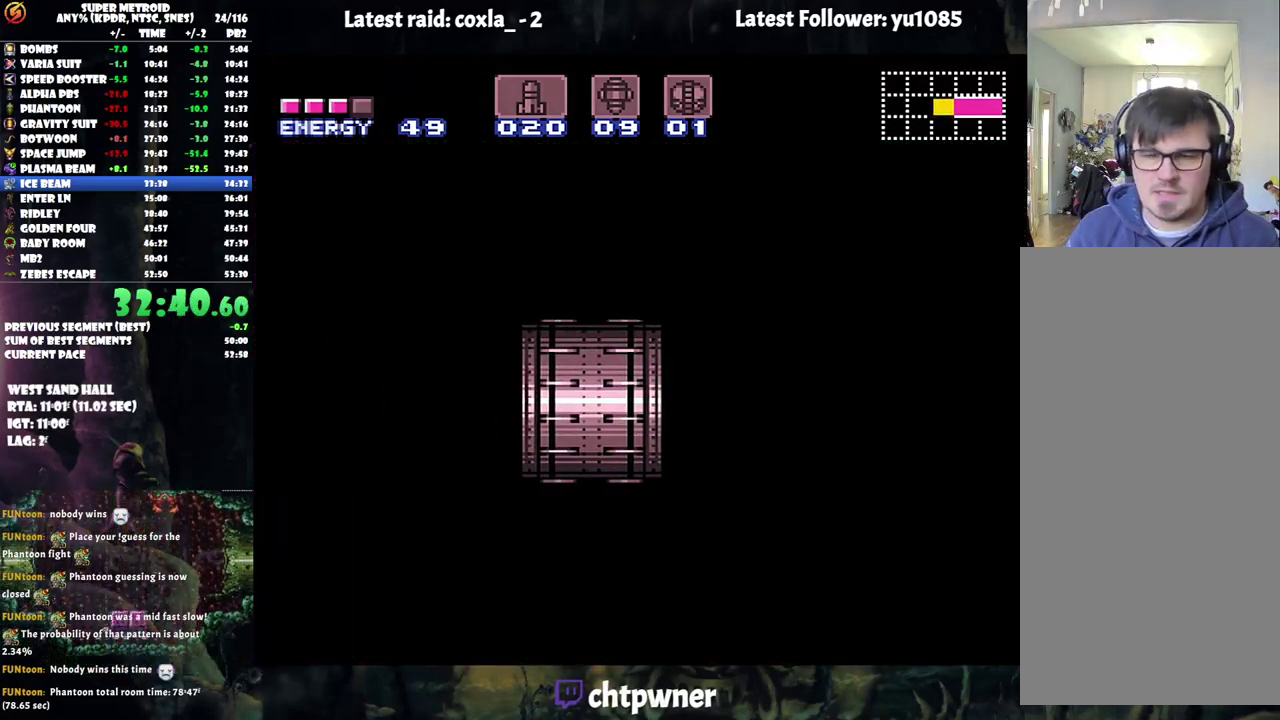
{"dt_ms": 500, "buttons": ["DPAD_LEFT"], "events": []}
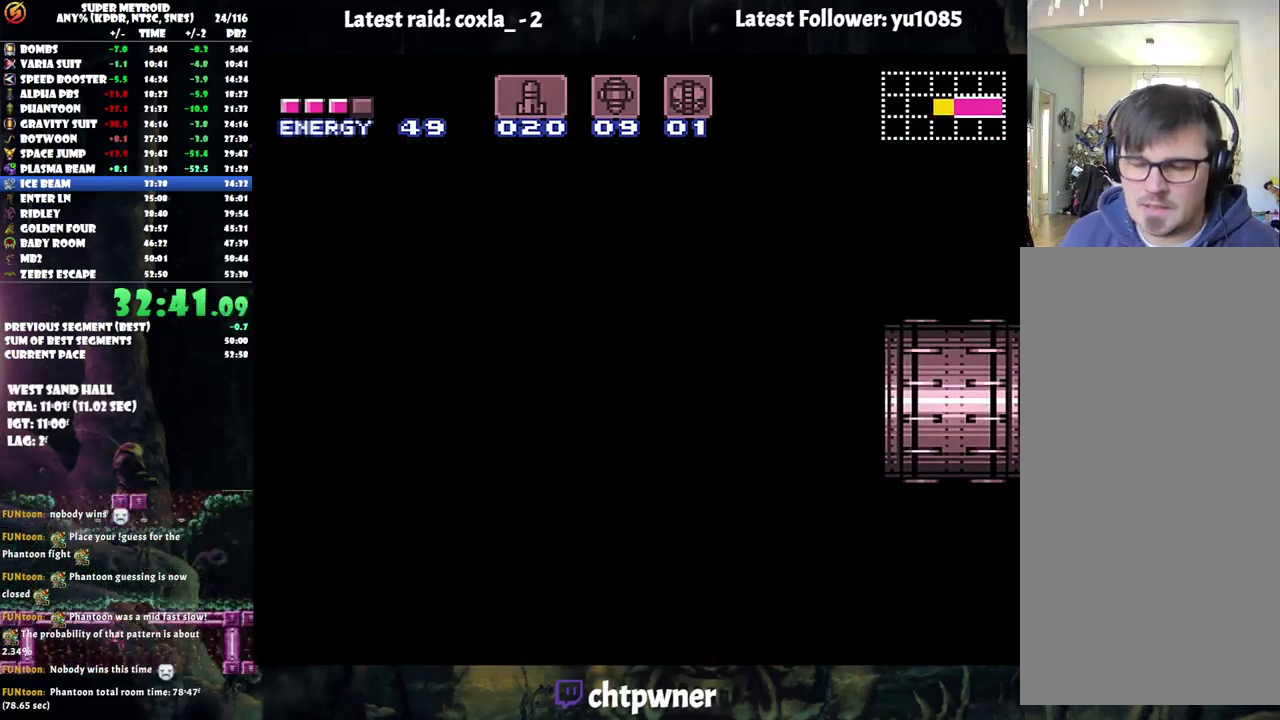
{"dt_ms": 500, "buttons": ["DPAD_LEFT"], "events": []}
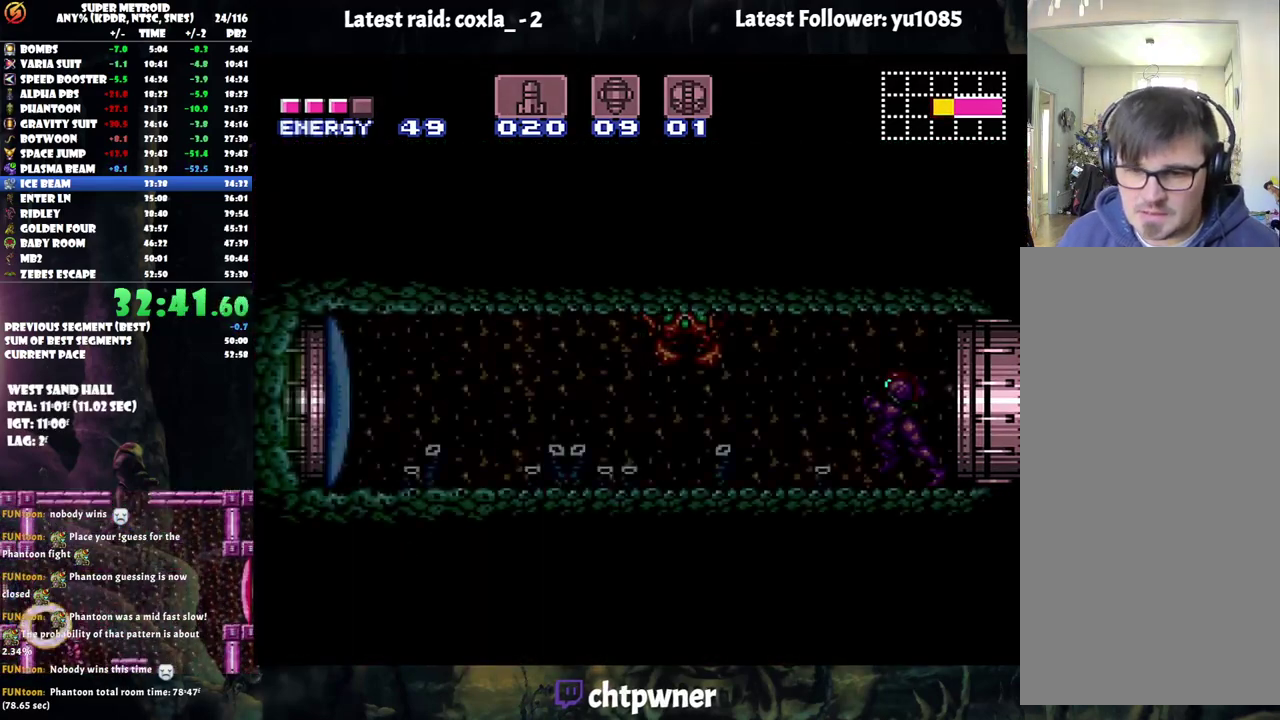
{"dt_ms": 500, "buttons": ["DPAD_LEFT"], "events": [[300, "Y", "down"], [383, "Y", "up"]]}
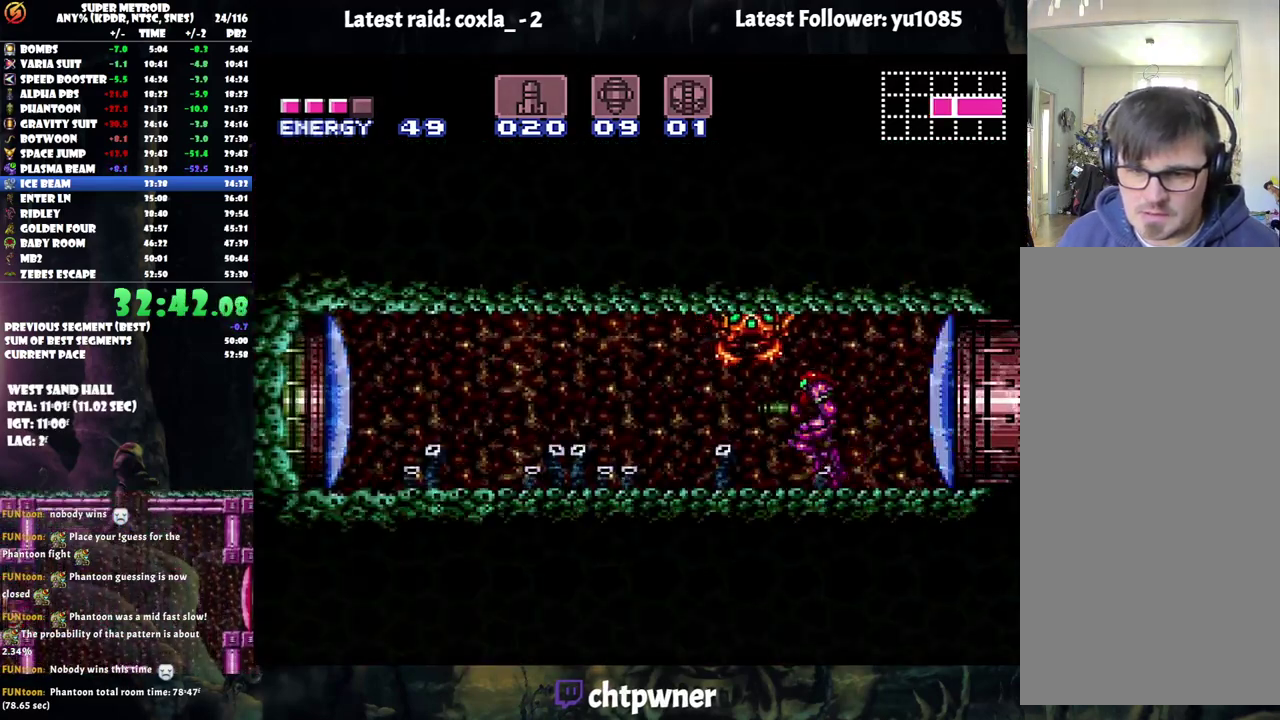
{"dt_ms": 500, "buttons": ["A", "L1", "DPAD_LEFT"], "events": [[17, "A", "down"], [267, "L1", "down"]]}
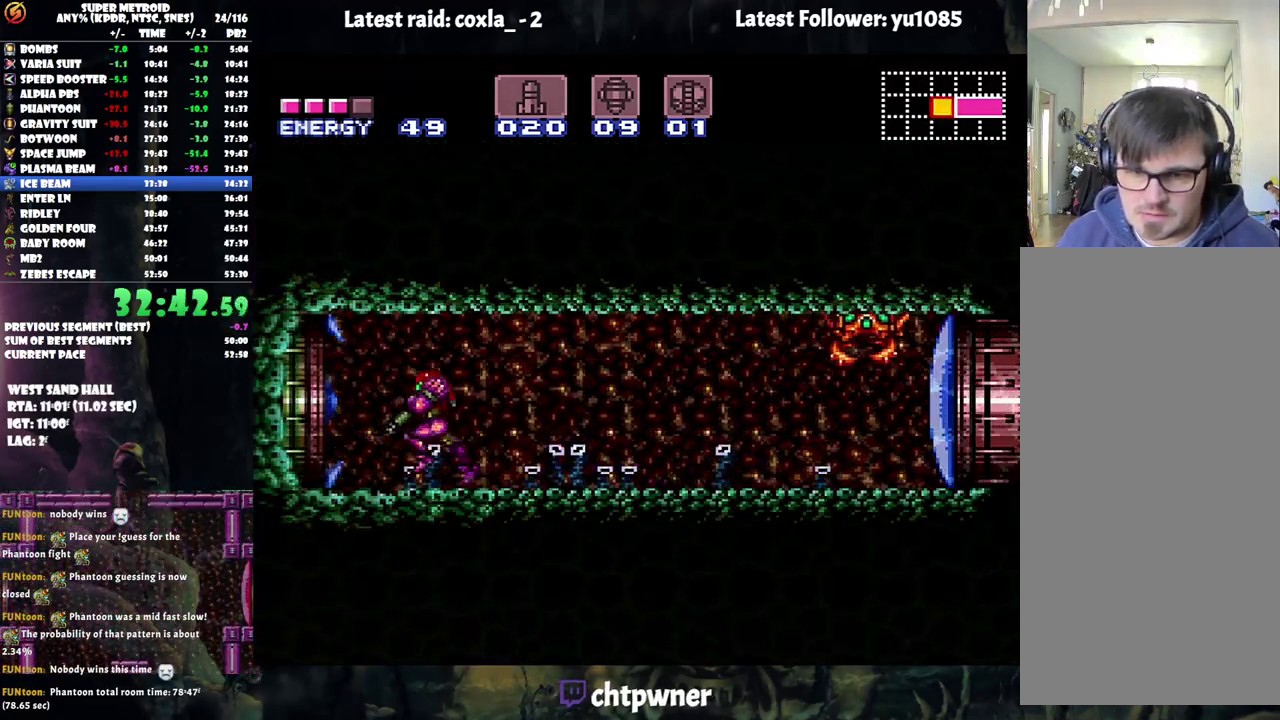
{"dt_ms": 500, "buttons": ["L1"], "events": [[233, "A", "up"], [483, "DPAD_LEFT", "up"]]}
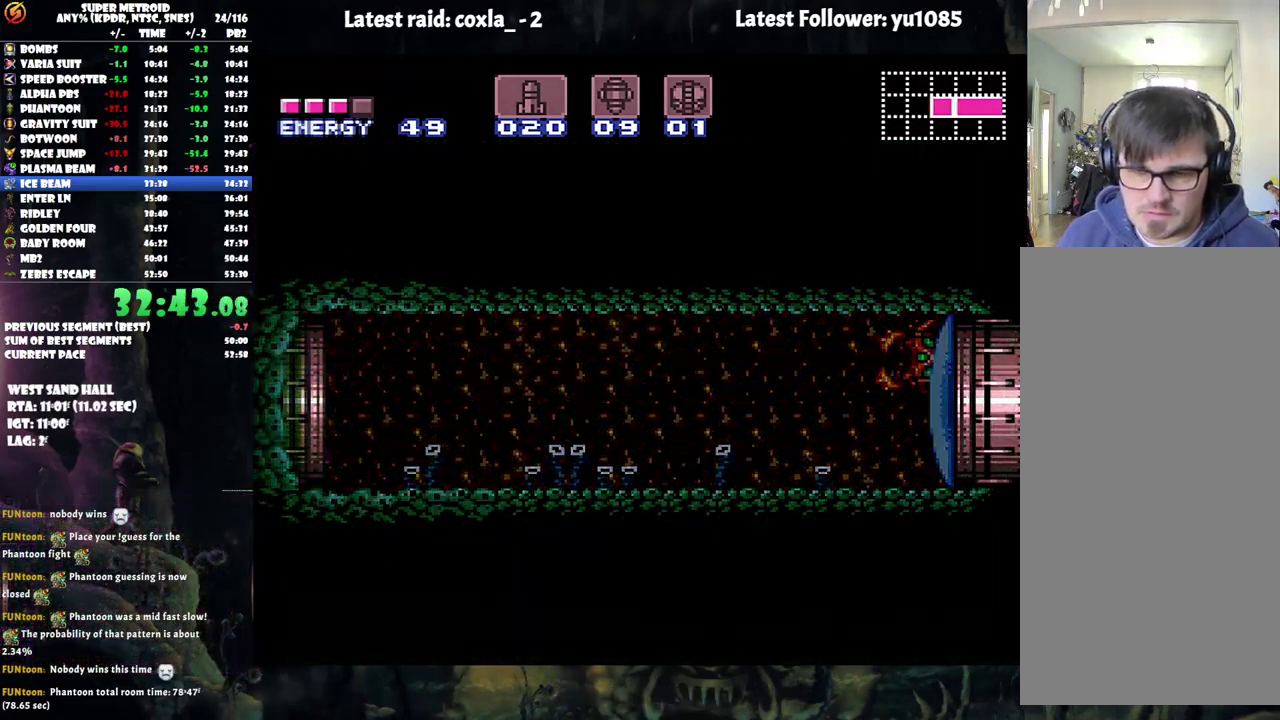
{"dt_ms": 500, "buttons": ["L1"], "events": []}
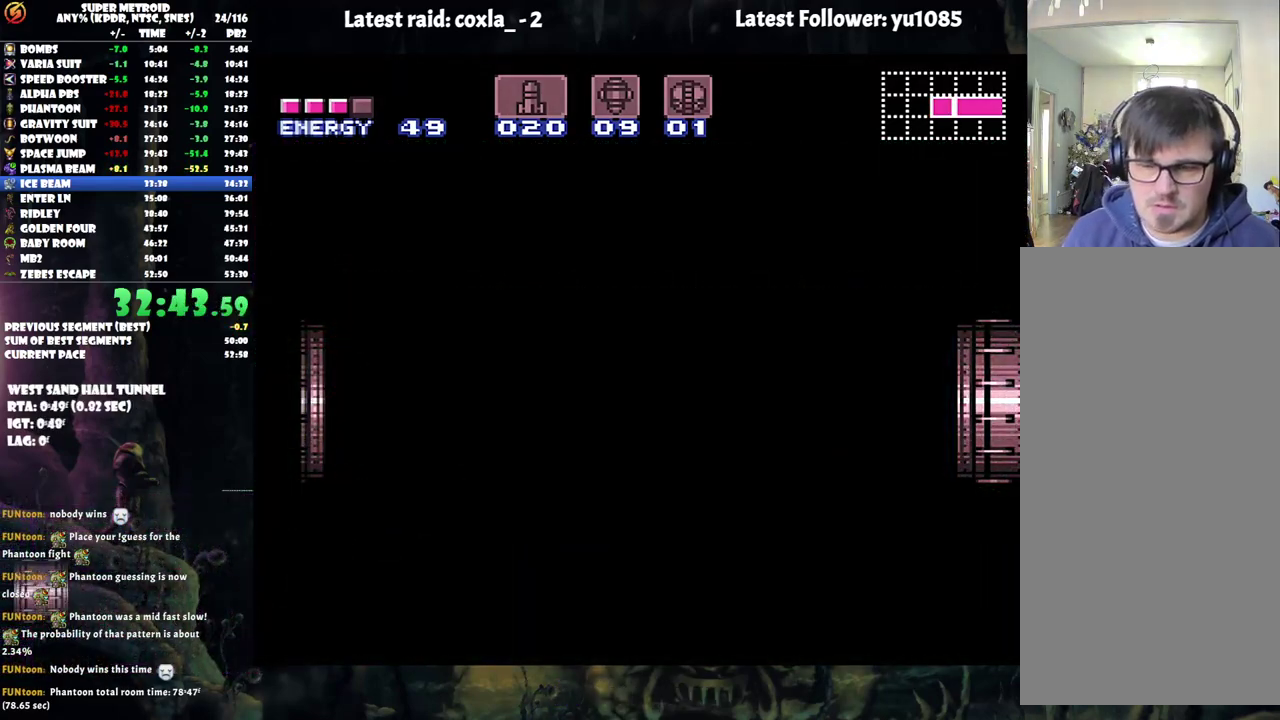
{"dt_ms": 500, "buttons": ["L1"], "events": []}
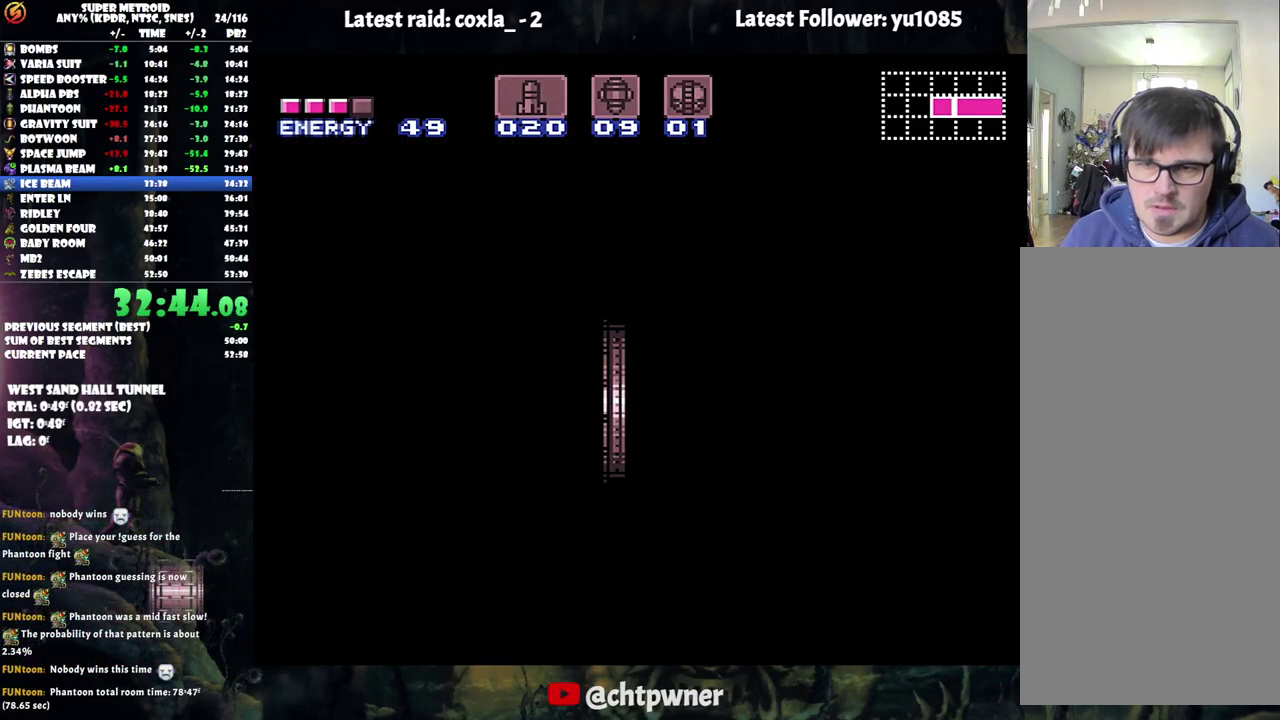
{"dt_ms": 500, "buttons": ["L1"], "events": []}
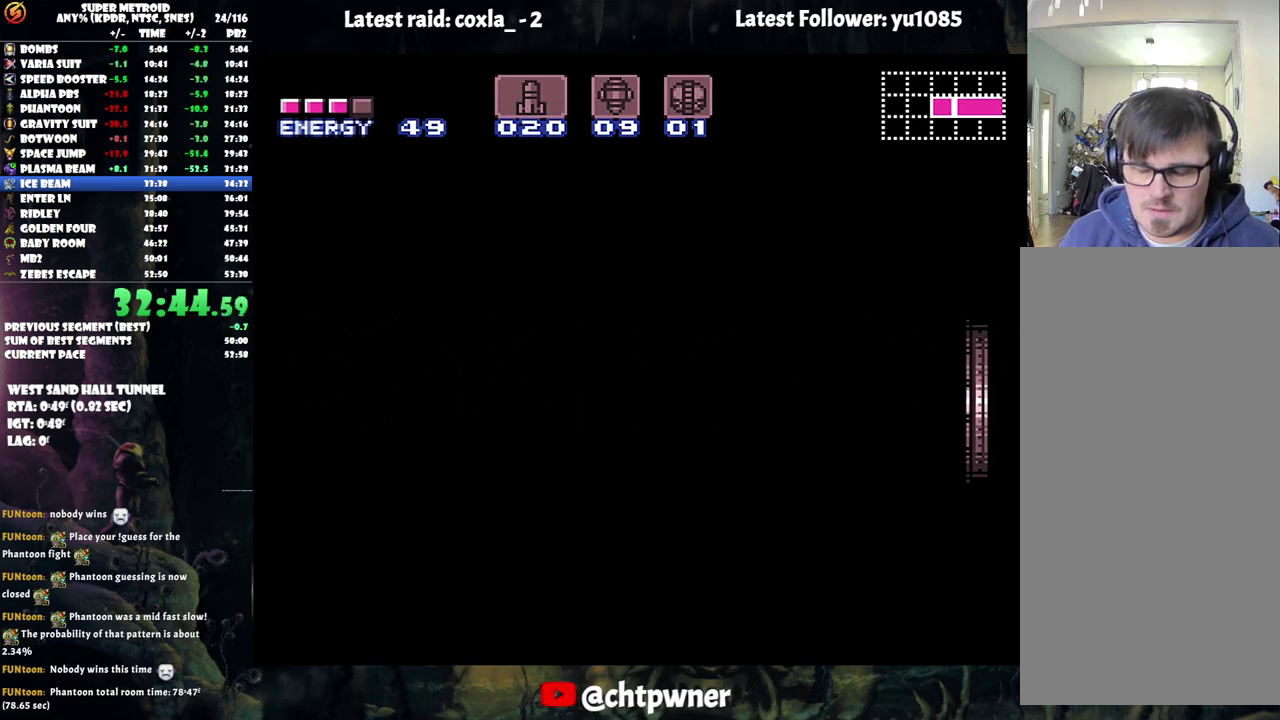
{"dt_ms": 500, "buttons": ["L1"], "events": []}
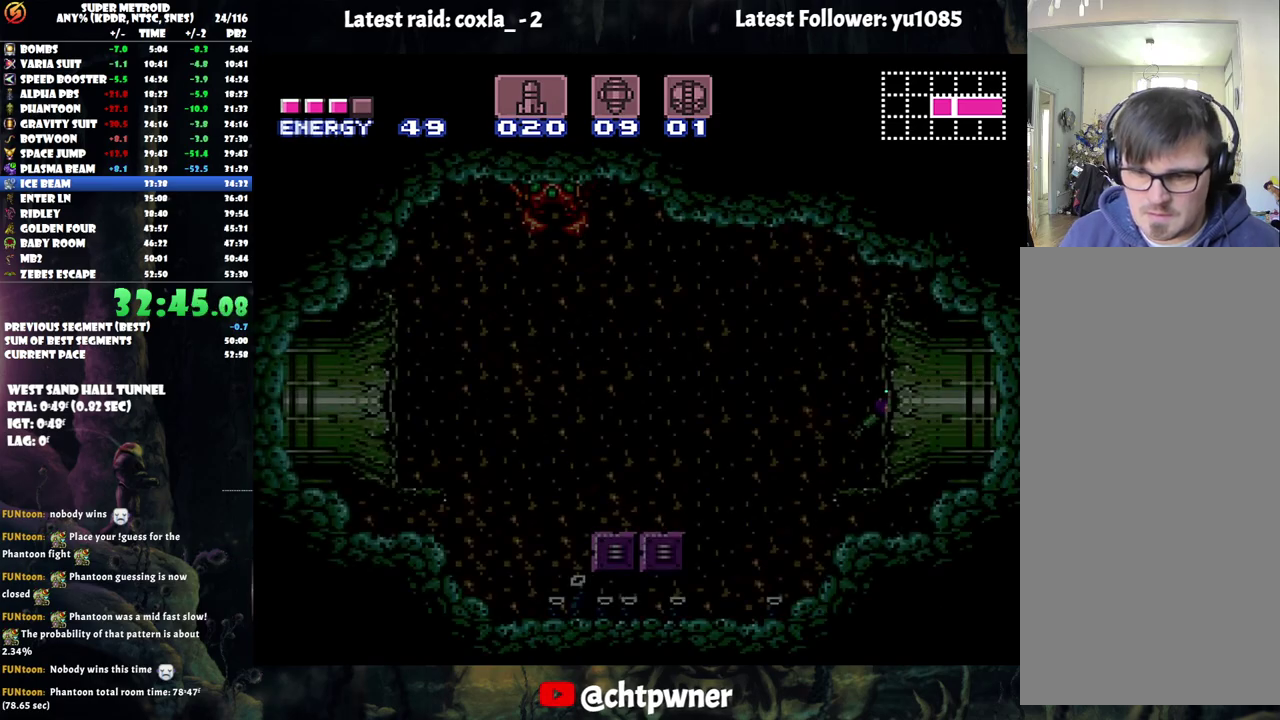
{"dt_ms": 500, "buttons": ["Y", "L1"], "events": [[333, "Y", "down"], [383, "Y", "up"], [467, "Y", "down"]]}
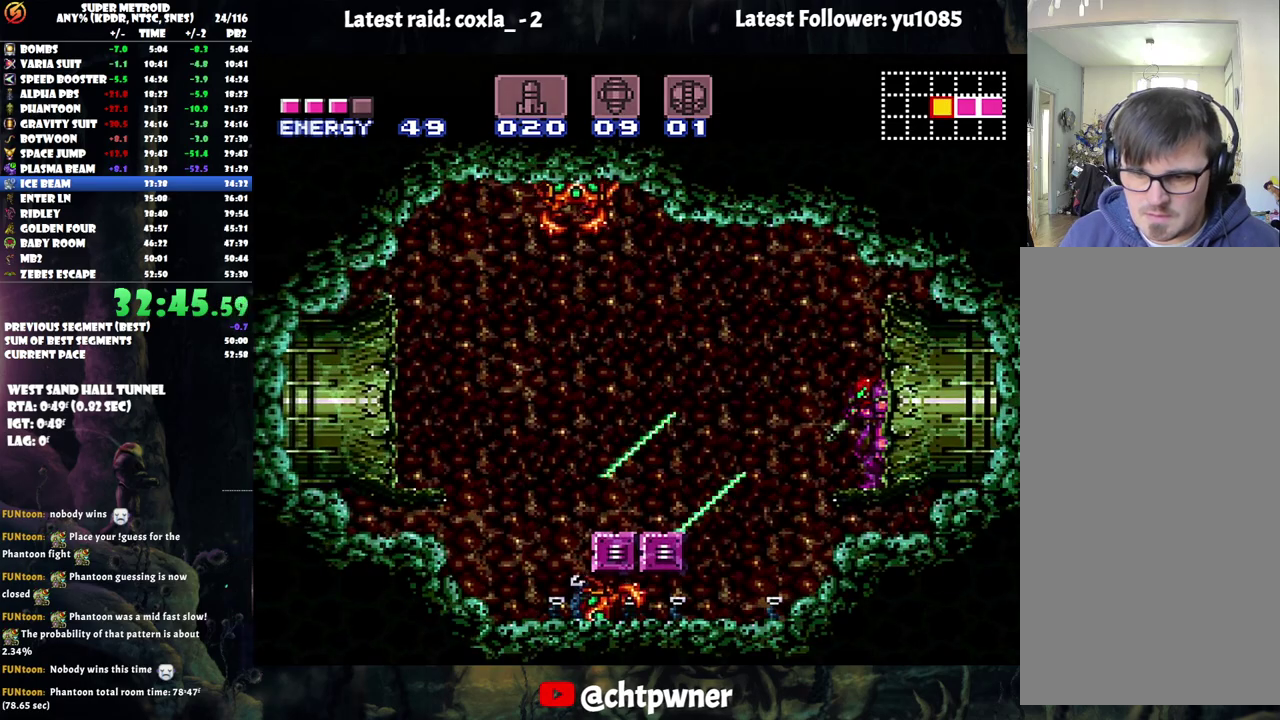
{"dt_ms": 500, "buttons": ["Y", "L1"], "events": [[67, "Y", "up"], [150, "Y", "down"], [217, "Y", "up"], [283, "Y", "down"], [367, "Y", "up"], [450, "Y", "down"]]}
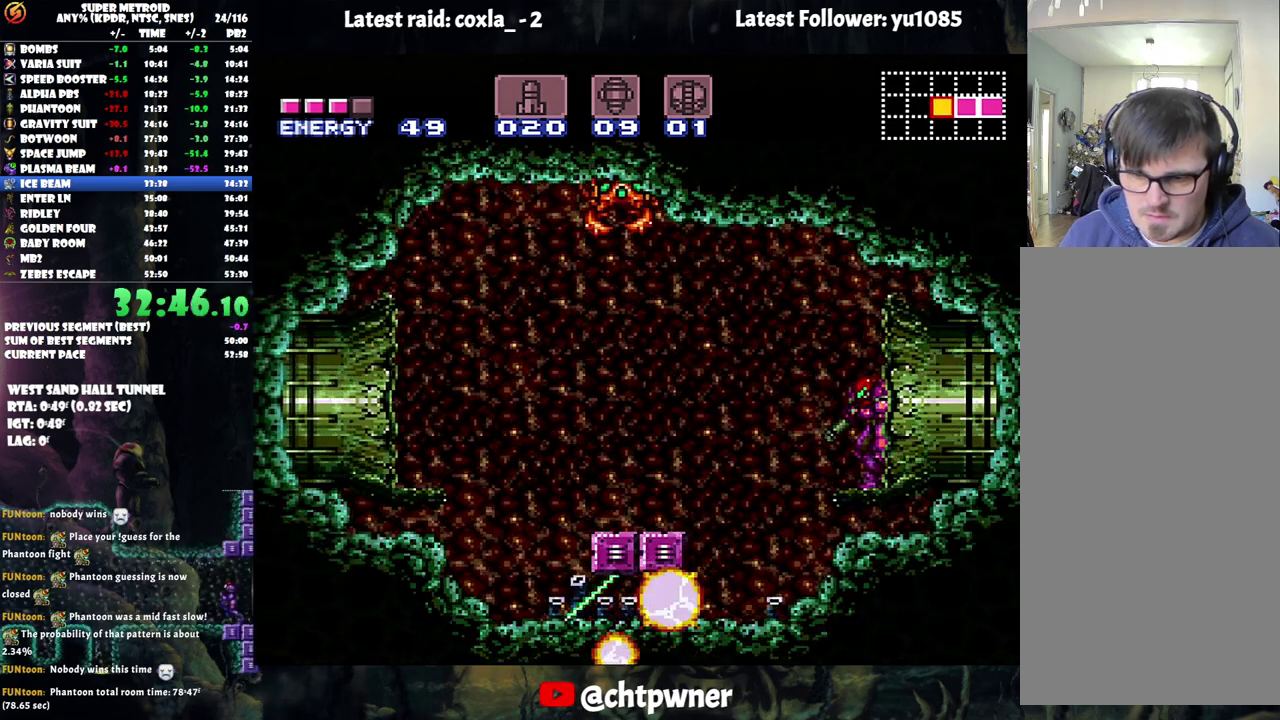
{"dt_ms": 500, "buttons": ["A", "DPAD_DOWN", "DPAD_LEFT"], "events": [[183, "Y", "up"], [233, "DPAD_DOWN", "down"], [233, "L1", "up"], [383, "DPAD_DOWN", "up"], [433, "A", "down"], [433, "DPAD_DOWN", "down"], [500, "DPAD_LEFT", "down"]]}
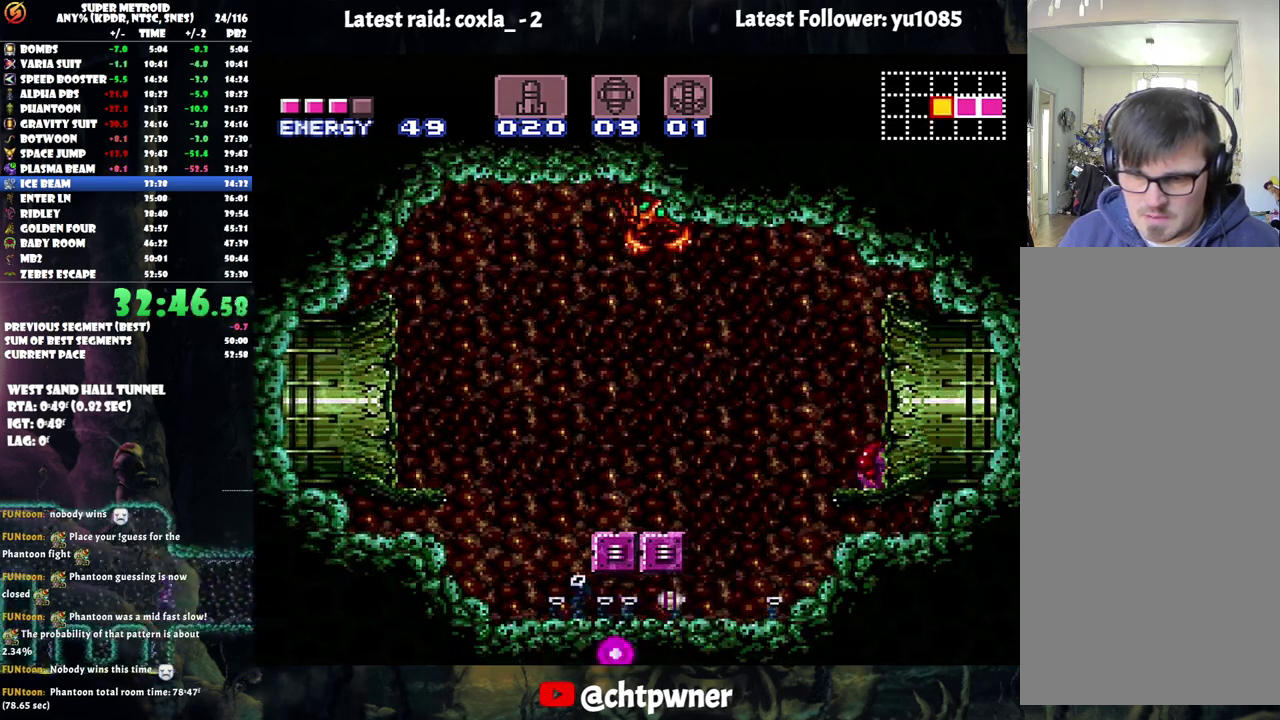
{"dt_ms": 500, "buttons": ["A", "DPAD_LEFT"], "events": [[17, "DPAD_DOWN", "up"]]}
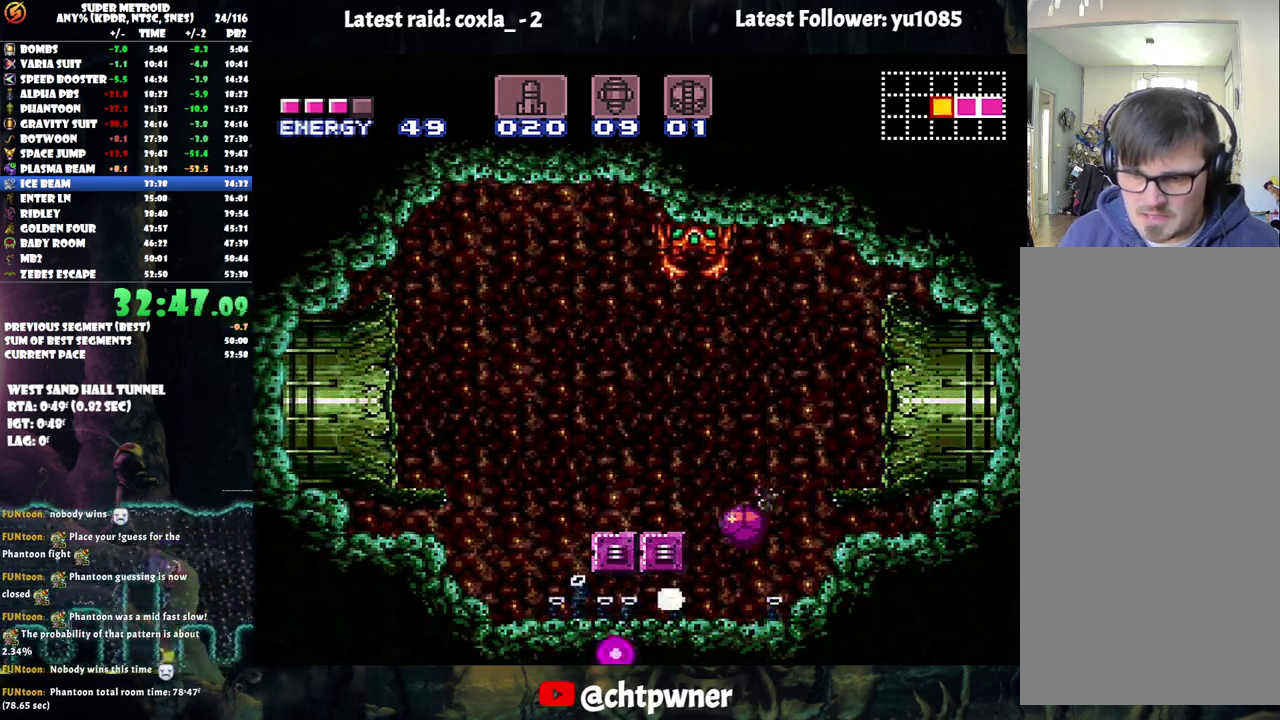
{"dt_ms": 500, "buttons": ["A", "DPAD_LEFT"], "events": []}
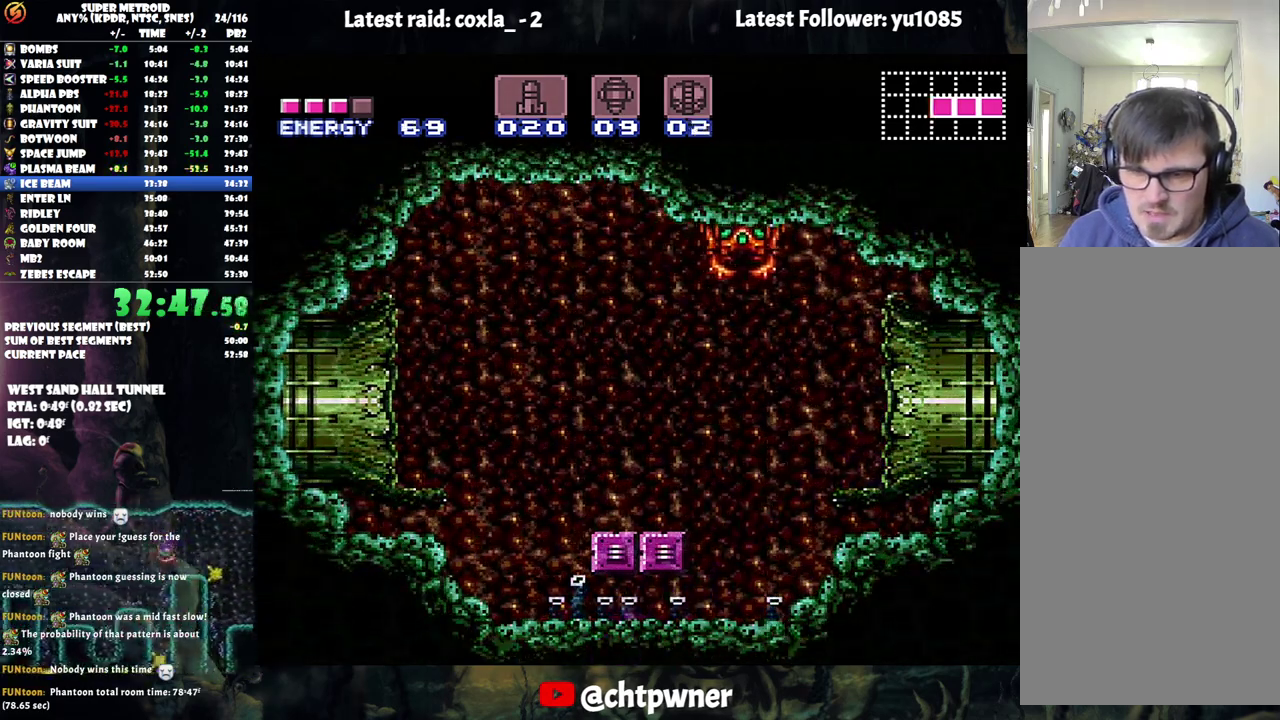
{"dt_ms": 500, "buttons": ["L1", "DPAD_LEFT"], "events": [[17, "DPAD_LEFT", "up"], [17, "DPAD_UP", "down"], [83, "A", "up"], [233, "DPAD_UP", "up"], [300, "L1", "down"], [500, "DPAD_LEFT", "down"]]}
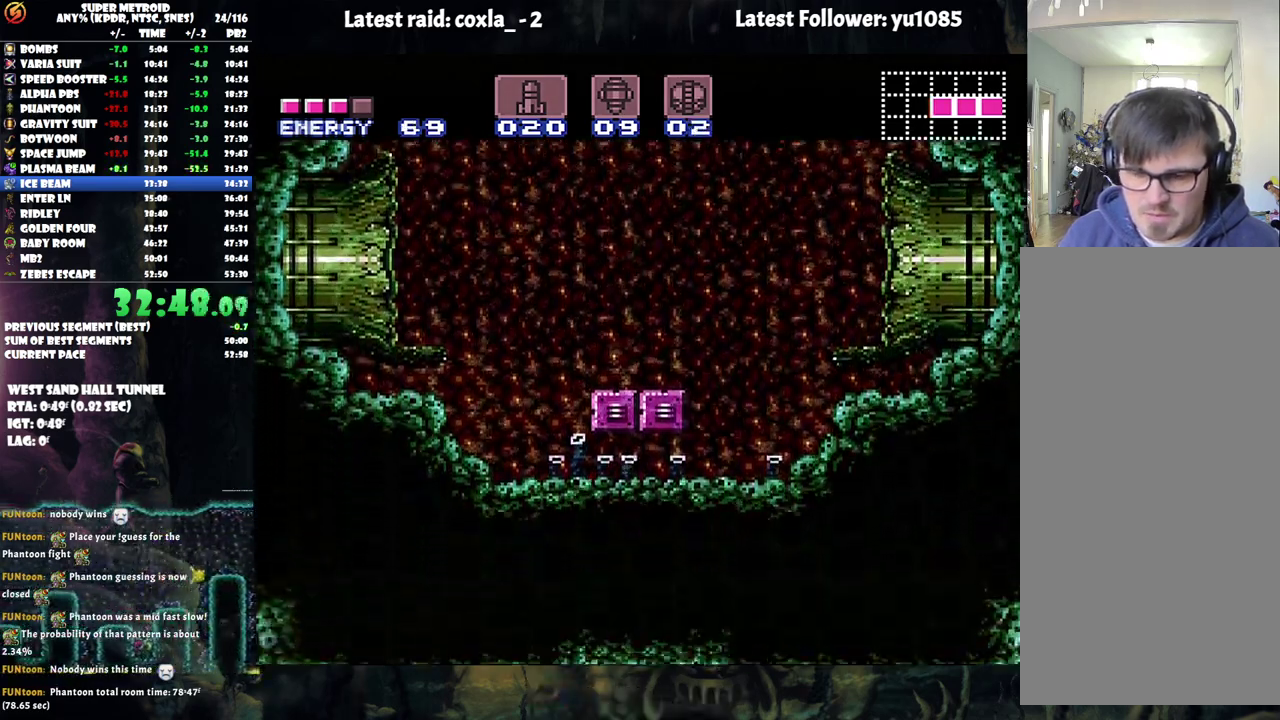
{"dt_ms": 500, "buttons": ["A", "DPAD_LEFT"], "events": [[167, "Y", "down"], [250, "Y", "up"], [383, "A", "down"], [467, "L1", "up"]]}
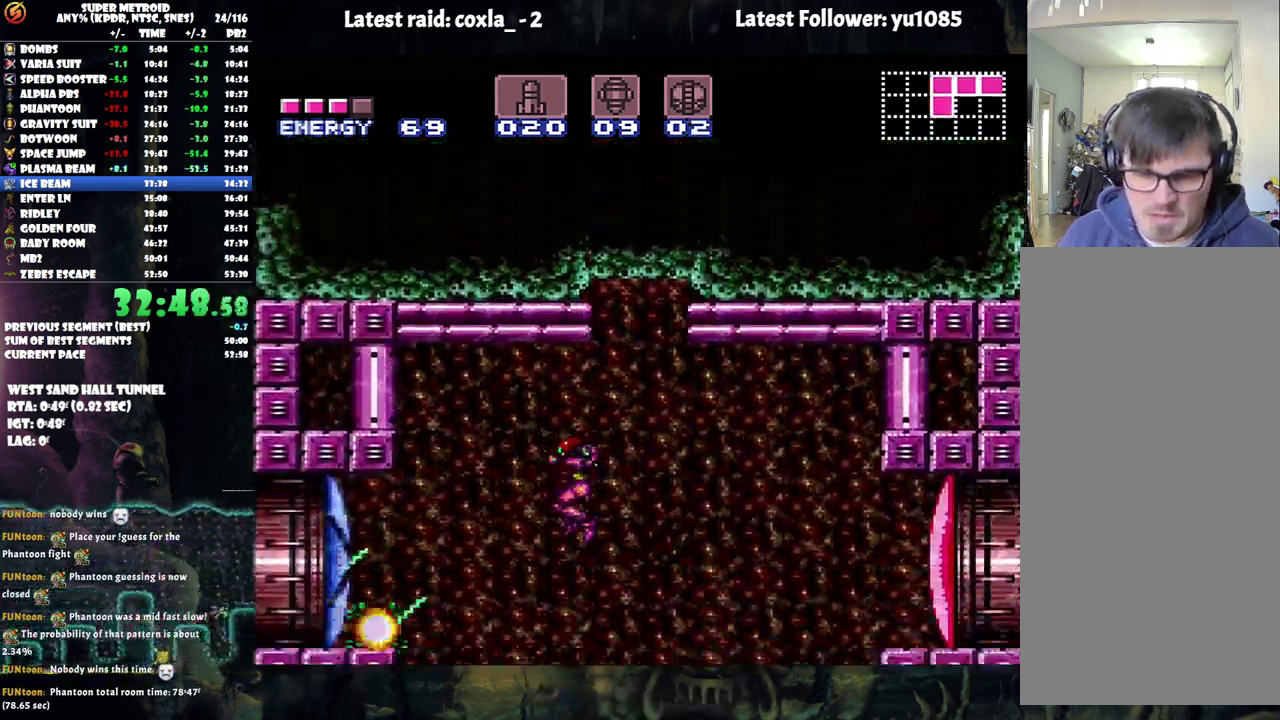
{"dt_ms": 500, "buttons": ["A", "B", "DPAD_LEFT"], "events": [[367, "B", "down"]]}
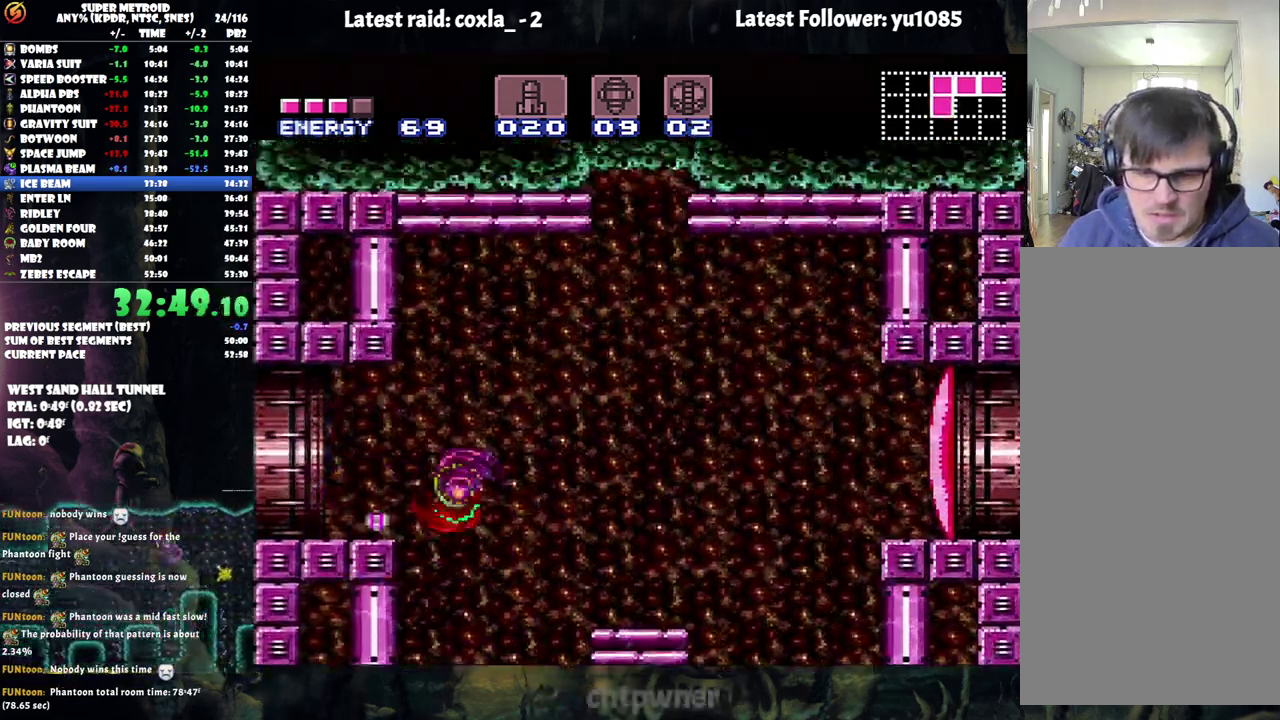
{"dt_ms": 500, "buttons": ["A", "DPAD_LEFT"], "events": [[33, "B", "up"]]}
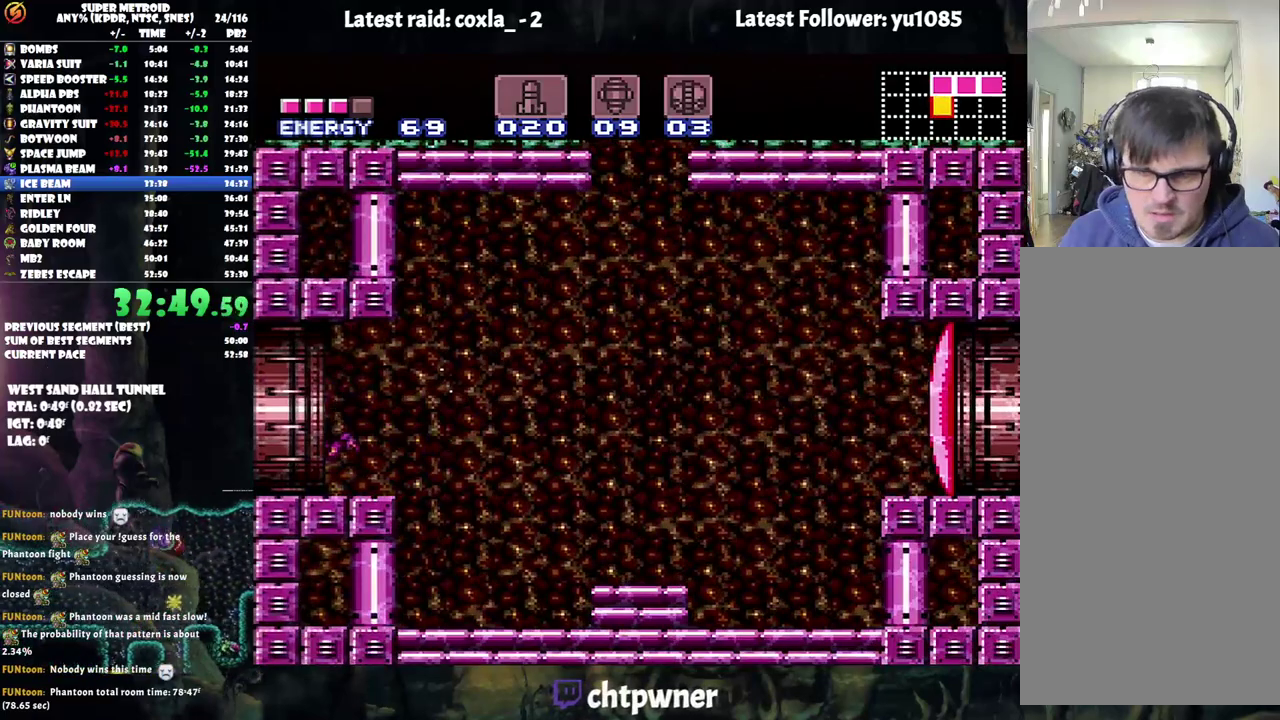
{"dt_ms": 500, "buttons": ["A", "DPAD_LEFT"], "events": []}
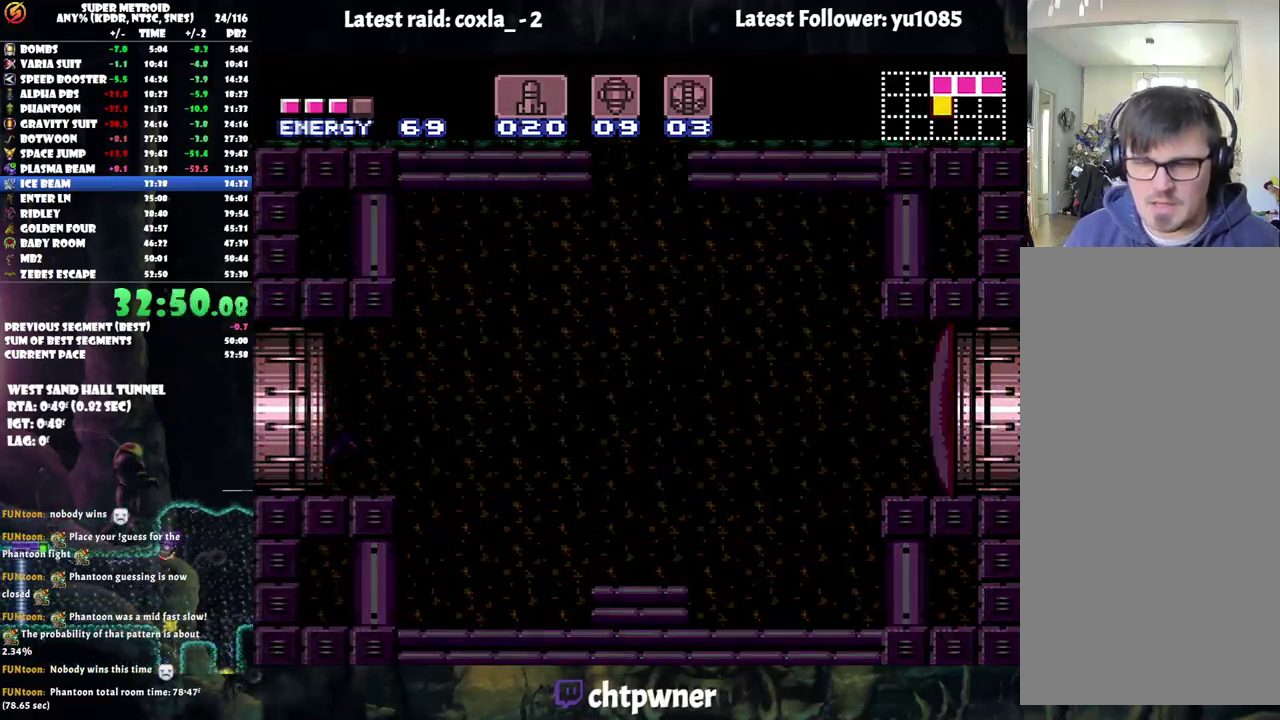
{"dt_ms": 500, "buttons": ["A", "DPAD_LEFT"], "events": []}
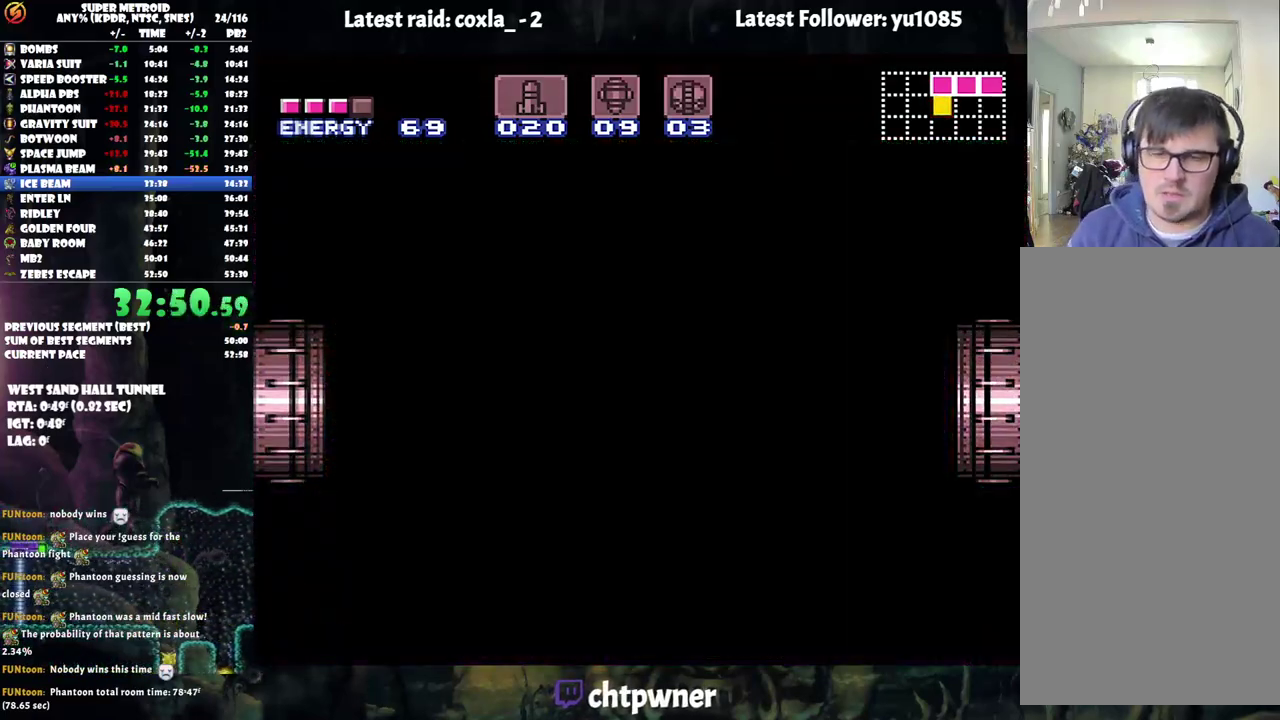
{"dt_ms": 500, "buttons": ["A", "DPAD_LEFT"], "events": []}